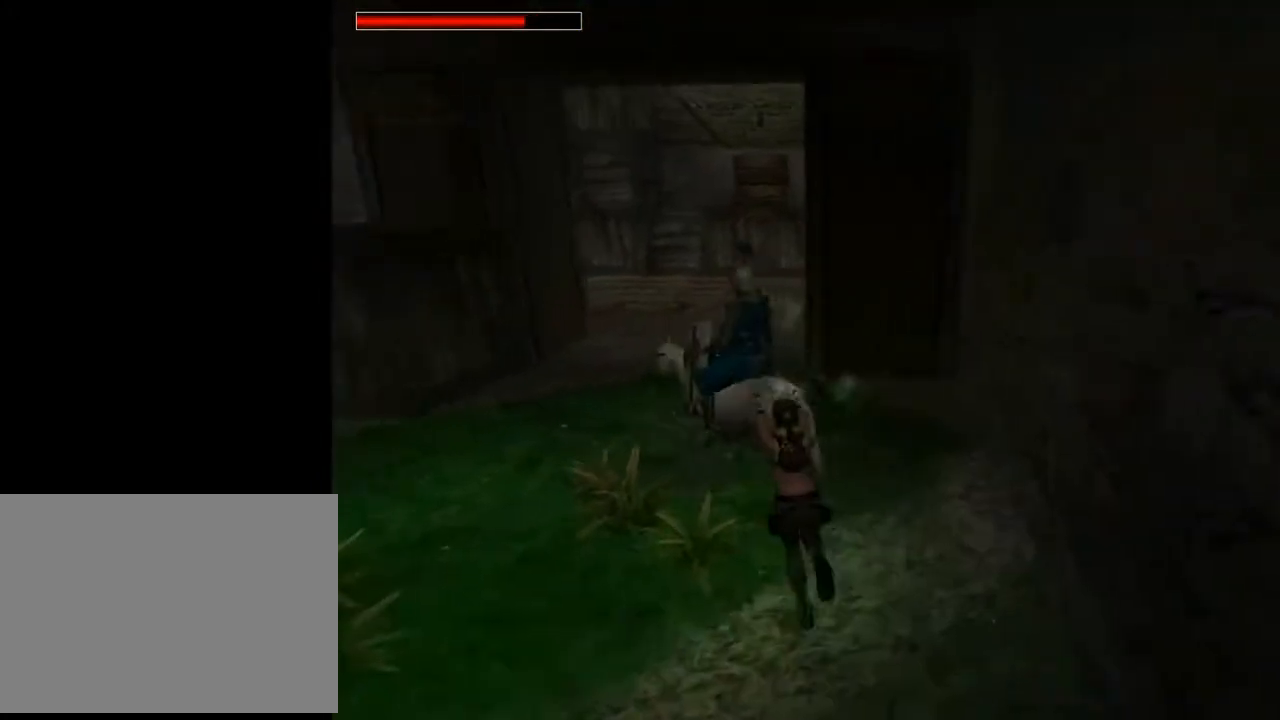
Gameplay with a controller (PlayStation layout); each line is a JSON object with the inputs held at the frame after it. "events" lists button and stick changes between this image and that frame as [ms after this image, input, new state], when the widget could be followed in between. Not read: L1.
{"buttons": ["DPAD_UP", "DPAD_LEFT"], "left_stick": "center", "right_stick": "center", "events": [[67, "CROSS", "up"], [100, "DPAD_LEFT", "up"], [133, "CROSS", "down"], [267, "CROSS", "up"], [333, "CROSS", "down"], [333, "DPAD_LEFT", "down"], [467, "CROSS", "up"]]}
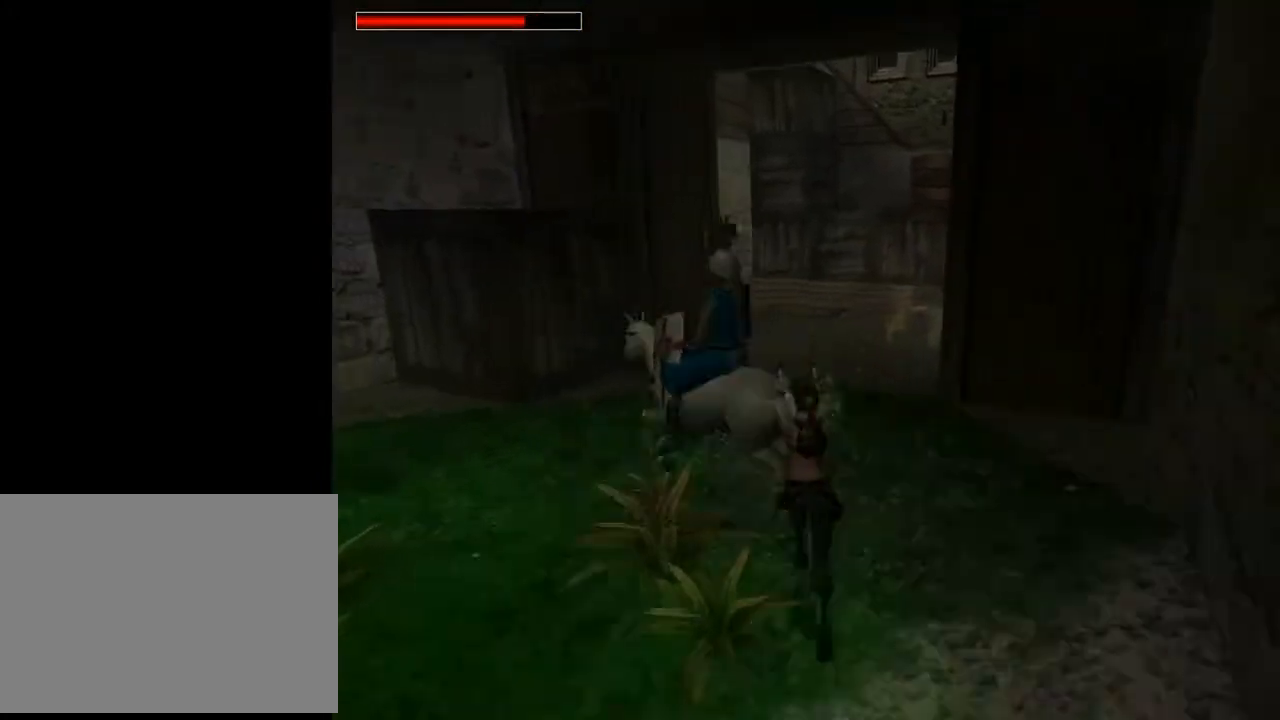
{"buttons": ["CROSS", "DPAD_UP", "DPAD_LEFT"], "left_stick": "center", "right_stick": "center", "events": [[67, "CROSS", "down"], [200, "CROSS", "up"], [267, "CROSS", "down"], [433, "CROSS", "up"], [500, "CROSS", "down"]]}
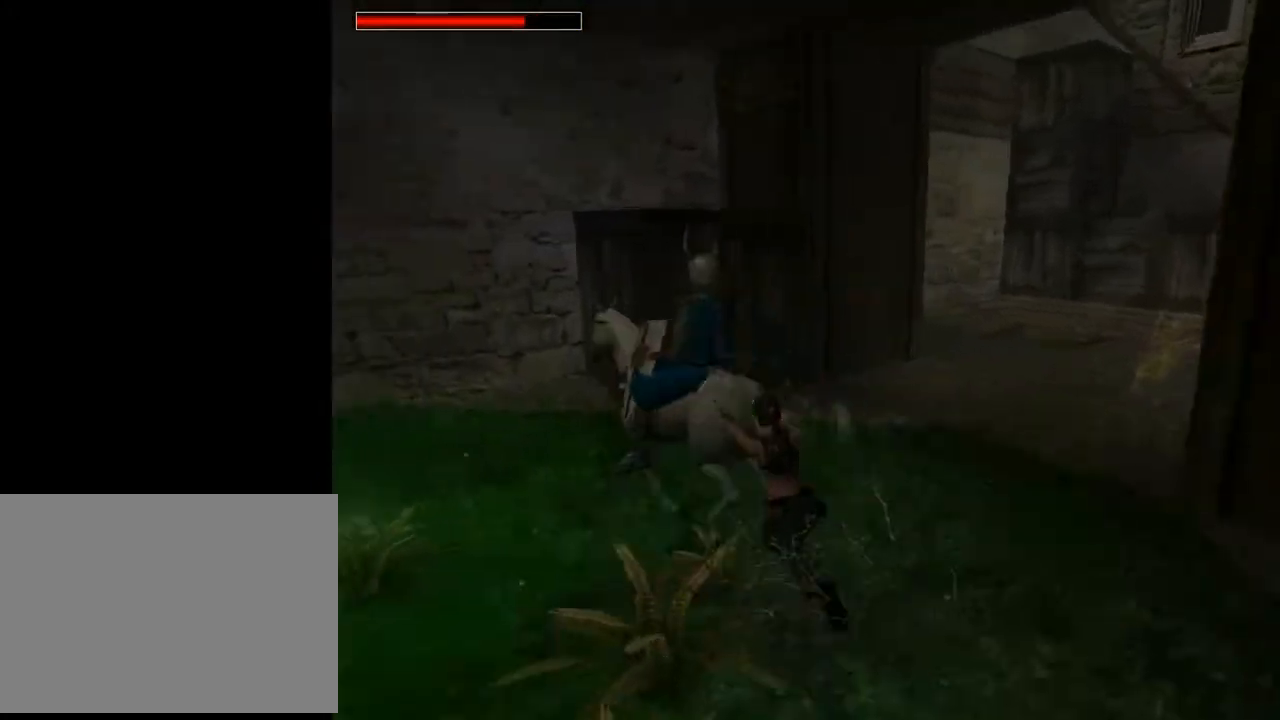
{"buttons": ["CROSS", "DPAD_UP", "DPAD_RIGHT"], "left_stick": "center", "right_stick": "center", "events": [[133, "CROSS", "up"], [167, "DPAD_LEFT", "up"], [200, "CROSS", "down"], [200, "DPAD_RIGHT", "down"], [333, "CROSS", "up"], [400, "CROSS", "down"]]}
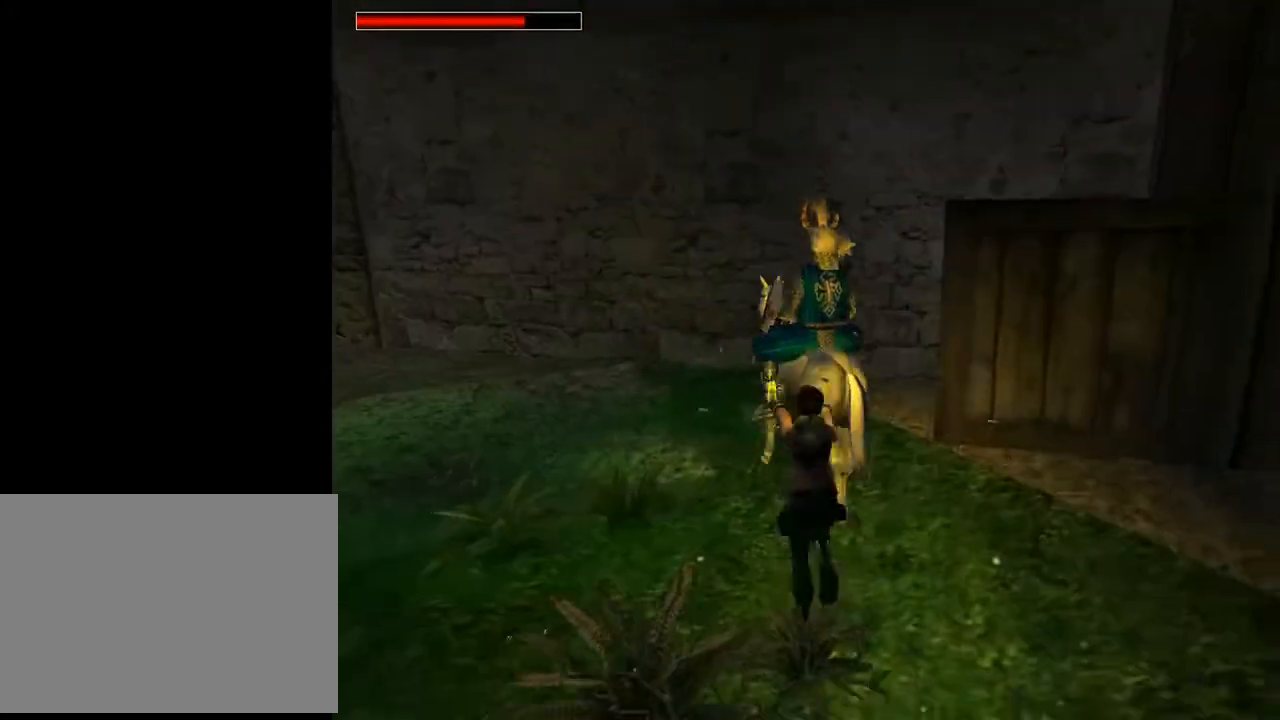
{"buttons": ["CROSS", "DPAD_UP", "DPAD_LEFT"], "left_stick": "center", "right_stick": "center", "events": [[33, "CROSS", "up"], [67, "DPAD_RIGHT", "up"], [100, "DPAD_LEFT", "down"], [333, "CROSS", "down"], [433, "CROSS", "up"], [500, "CROSS", "down"]]}
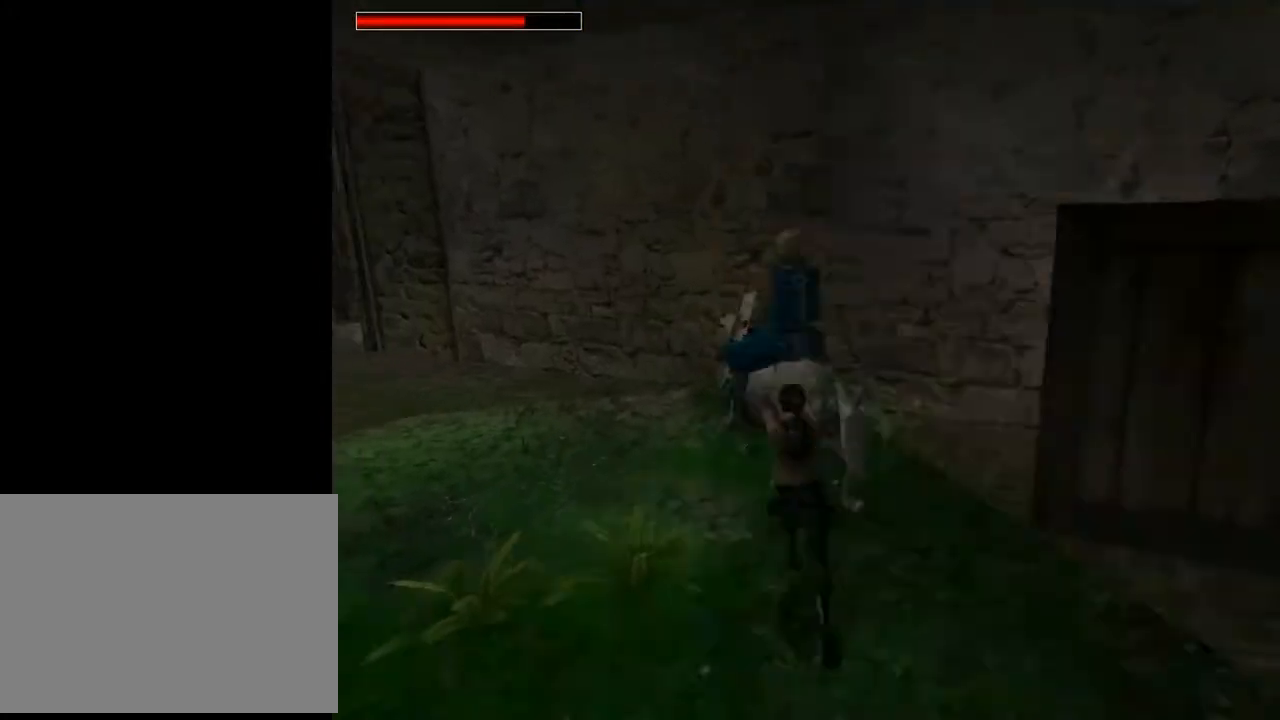
{"buttons": ["CROSS", "DPAD_UP", "DPAD_LEFT"], "left_stick": "center", "right_stick": "center", "events": [[133, "CROSS", "up"], [167, "DPAD_LEFT", "up"], [200, "CROSS", "down"], [200, "DPAD_RIGHT", "down"], [333, "CROSS", "up"], [400, "CROSS", "down"], [467, "DPAD_RIGHT", "up"], [500, "DPAD_LEFT", "down"]]}
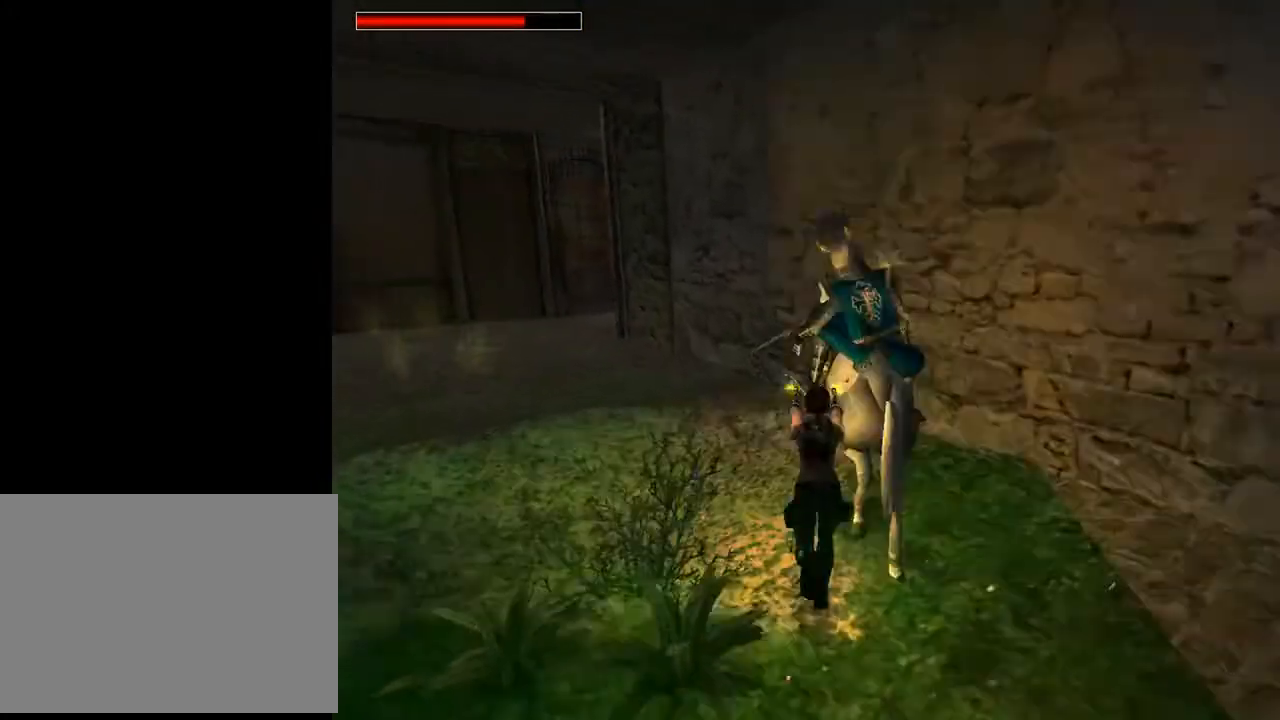
{"buttons": ["CROSS", "DPAD_UP"], "left_stick": "center", "right_stick": "center", "events": [[33, "CROSS", "up"], [100, "CROSS", "down"], [167, "DPAD_LEFT", "up"], [200, "DPAD_RIGHT", "down"], [400, "CROSS", "up"], [400, "DPAD_RIGHT", "up"], [500, "CROSS", "down"]]}
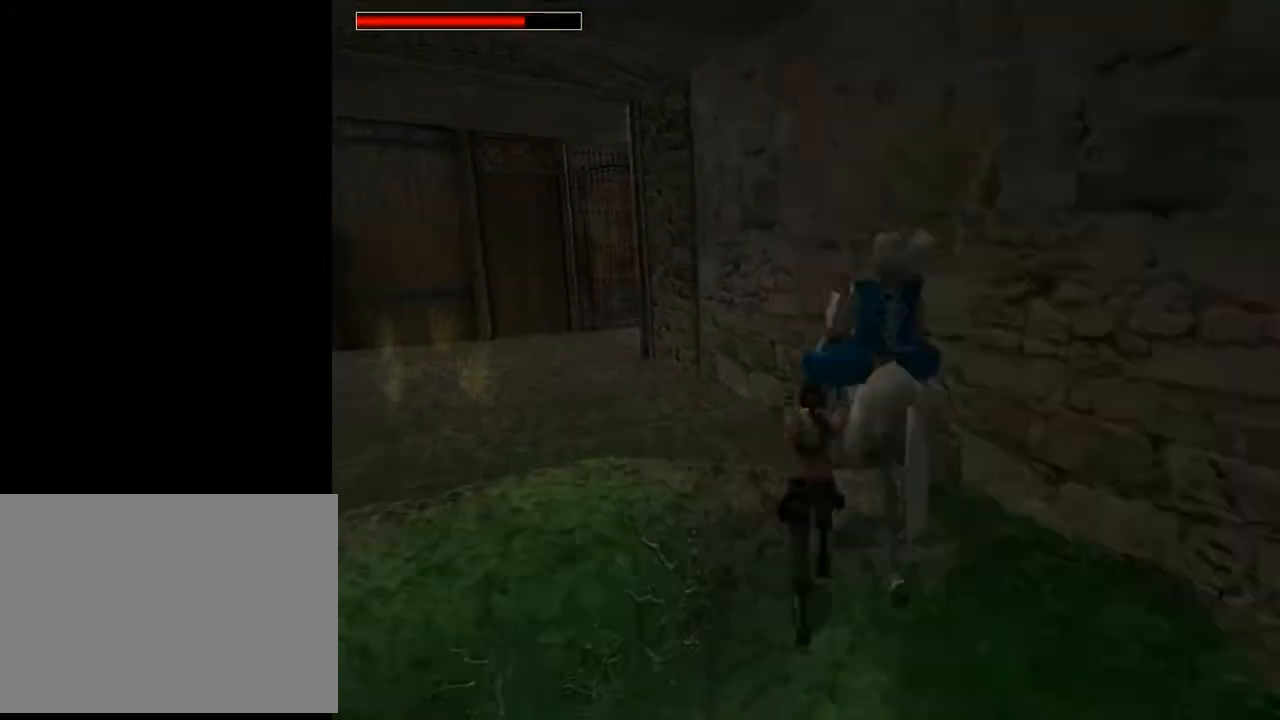
{"buttons": ["DPAD_RIGHT"], "left_stick": "center", "right_stick": "center", "events": [[33, "DPAD_RIGHT", "down"], [100, "CROSS", "up"], [167, "CROSS", "down"], [300, "CROSS", "up"], [300, "DPAD_UP", "up"], [367, "CROSS", "down"], [500, "CROSS", "up"]]}
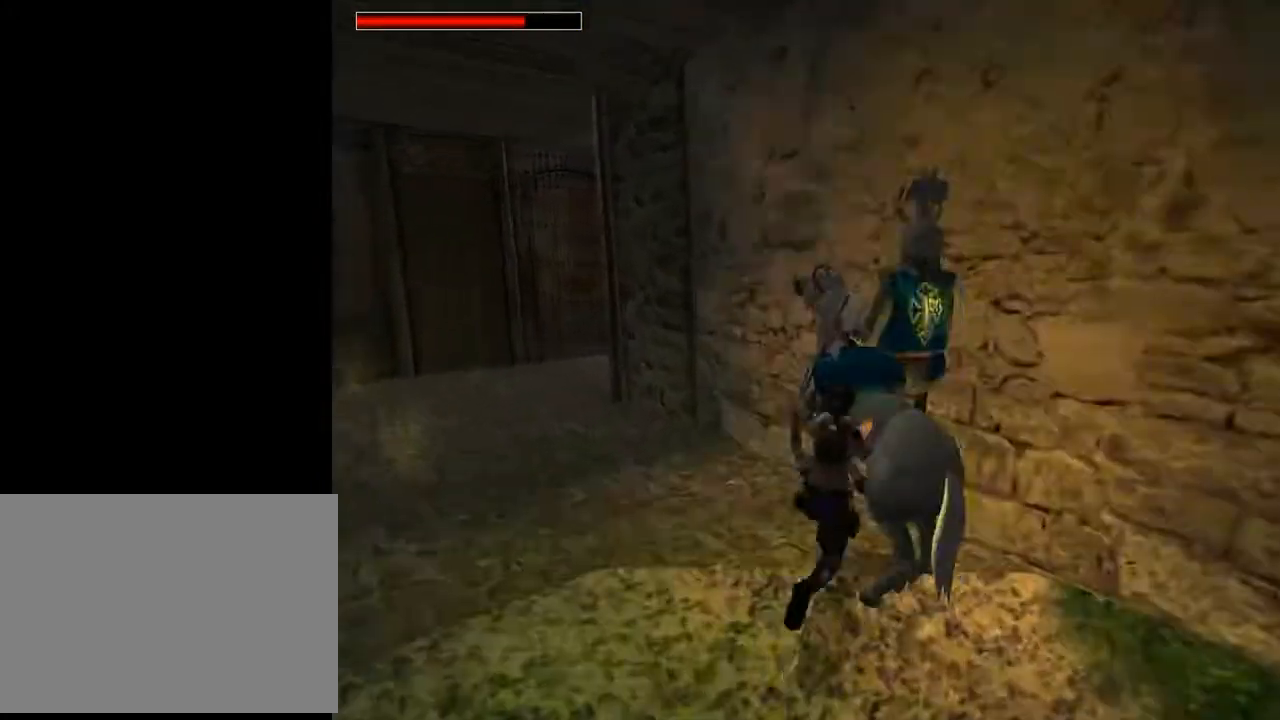
{"buttons": ["CROSS", "DPAD_LEFT"], "left_stick": "center", "right_stick": "center", "events": [[100, "CROSS", "down"], [100, "DPAD_RIGHT", "up"], [233, "CROSS", "up"], [233, "DPAD_LEFT", "down"], [267, "CROSS", "down"], [400, "CROSS", "up"], [467, "CROSS", "down"]]}
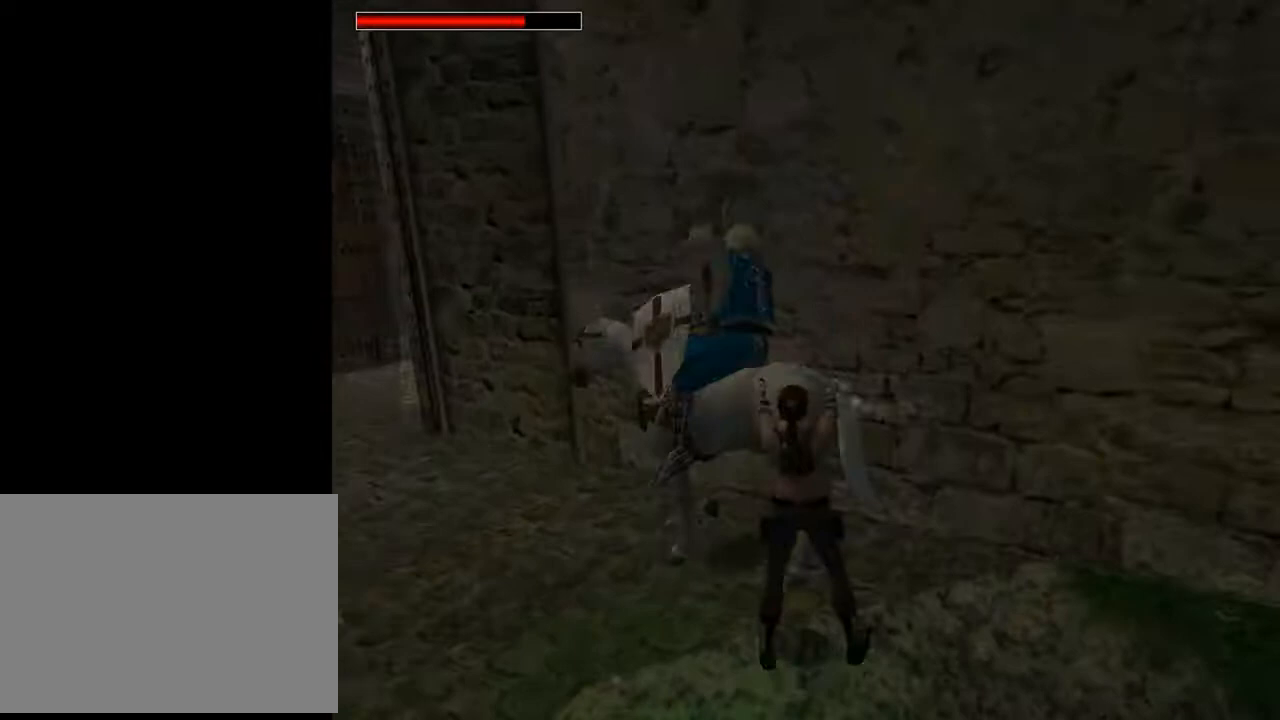
{"buttons": ["CROSS", "DPAD_UP"], "left_stick": "center", "right_stick": "center", "events": [[100, "CROSS", "up"], [167, "CROSS", "down"], [267, "DPAD_LEFT", "up"], [333, "CROSS", "up"], [367, "DPAD_UP", "down"], [400, "CROSS", "down"]]}
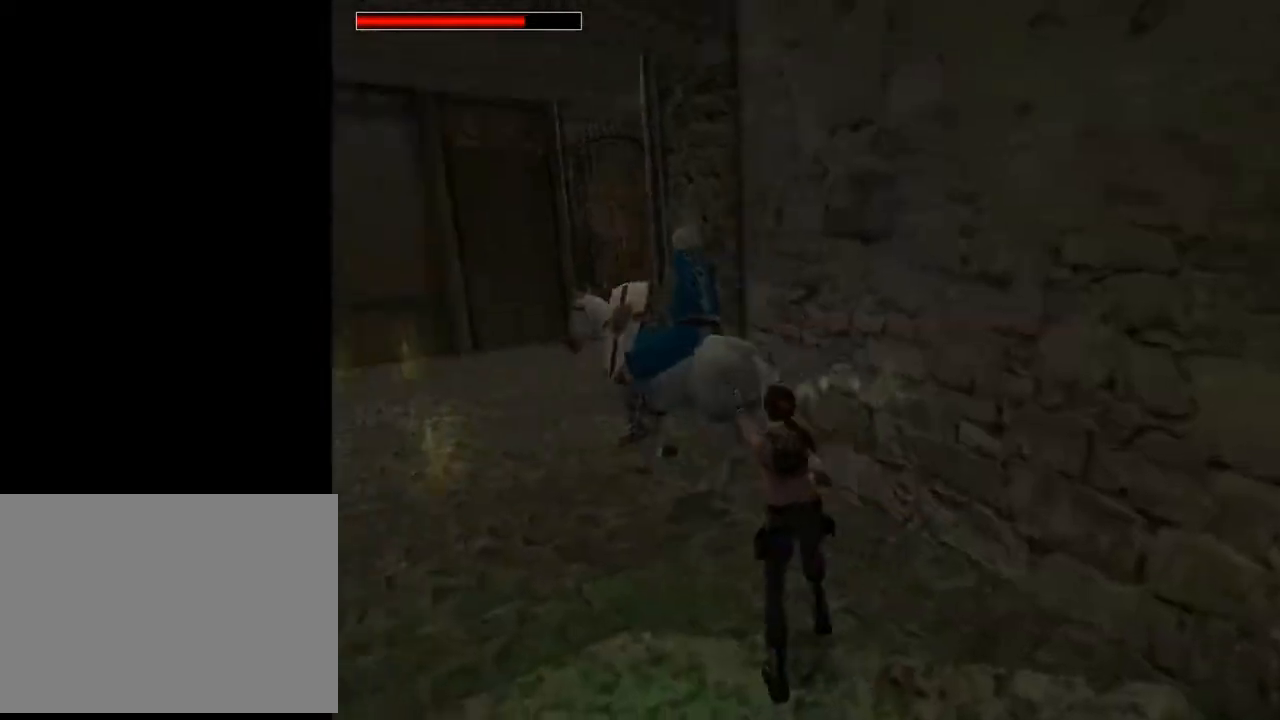
{"buttons": ["CROSS", "DPAD_UP"], "left_stick": "center", "right_stick": "center", "events": [[33, "CROSS", "up"], [33, "DPAD_LEFT", "down"], [100, "CROSS", "down"], [233, "CROSS", "up"], [300, "CROSS", "down"], [433, "CROSS", "up"], [500, "CROSS", "down"], [500, "DPAD_LEFT", "up"]]}
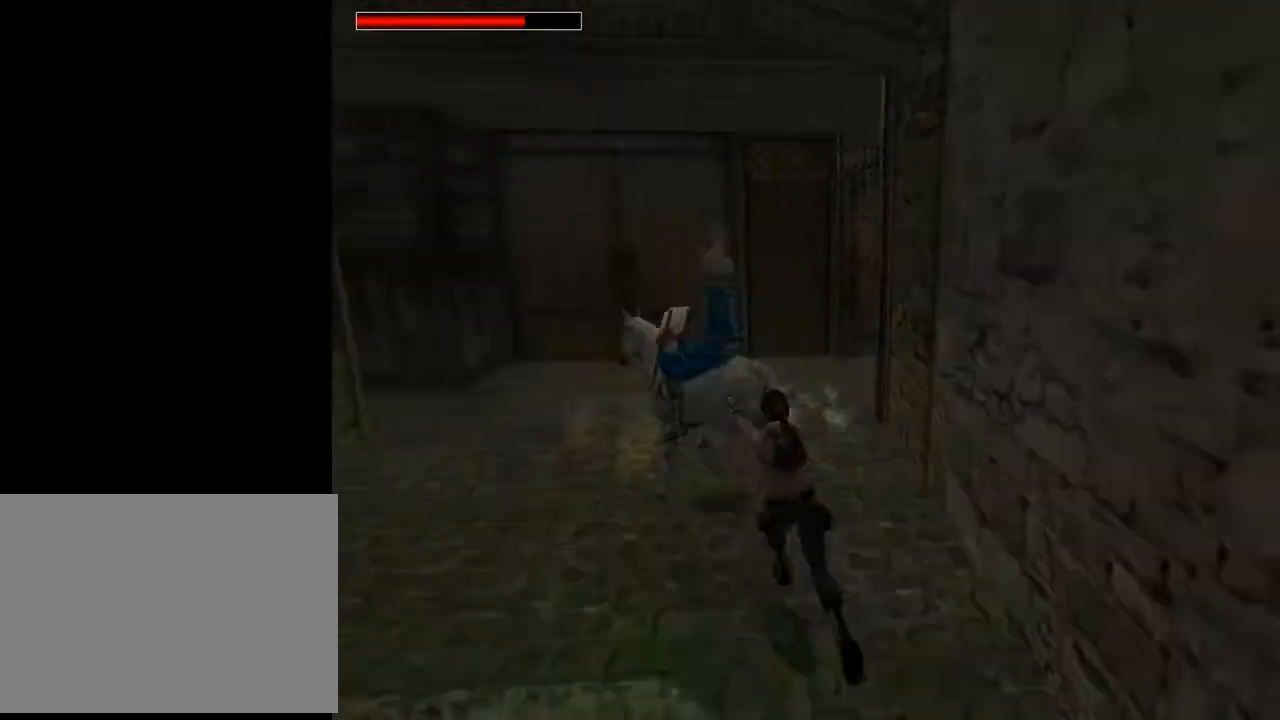
{"buttons": ["CROSS", "DPAD_UP", "DPAD_LEFT"], "left_stick": "center", "right_stick": "center", "events": [[33, "DPAD_RIGHT", "down"], [100, "DPAD_RIGHT", "up"], [133, "CROSS", "up"], [200, "CROSS", "down"], [333, "CROSS", "up"], [333, "DPAD_LEFT", "down"], [400, "CROSS", "down"]]}
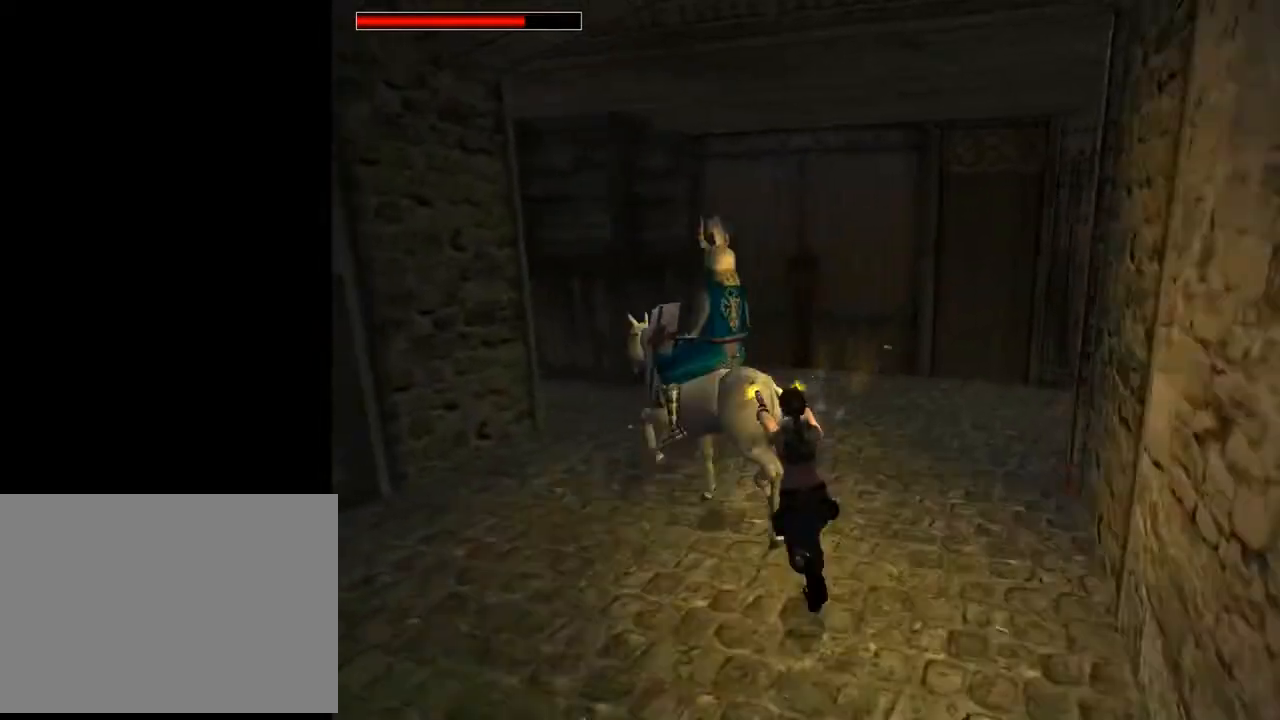
{"buttons": ["CROSS", "DPAD_UP", "DPAD_RIGHT"], "left_stick": "center", "right_stick": "center", "events": [[33, "CROSS", "up"], [100, "CROSS", "down"], [200, "CROSS", "up"], [267, "CROSS", "down"], [367, "CROSS", "up"], [467, "CROSS", "down"], [467, "DPAD_LEFT", "up"], [500, "DPAD_RIGHT", "down"]]}
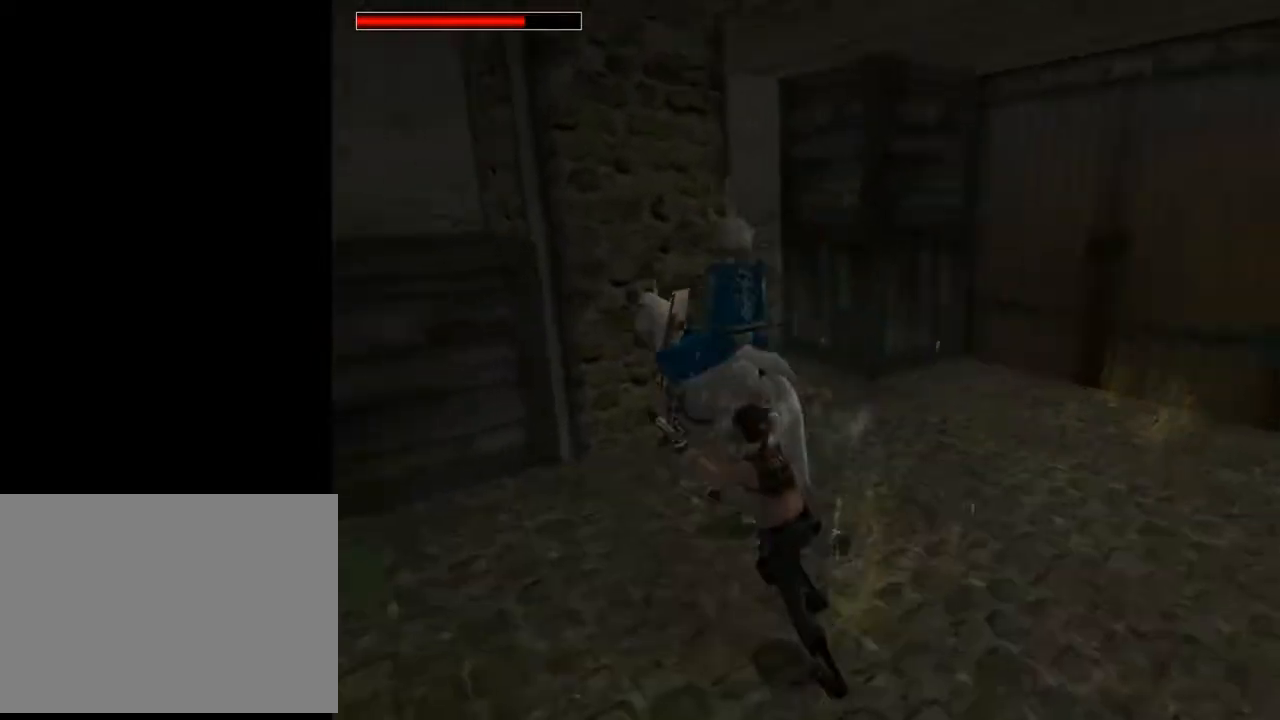
{"buttons": ["CROSS", "DPAD_LEFT"], "left_stick": "center", "right_stick": "center", "events": [[33, "CROSS", "up"], [133, "CROSS", "down"], [233, "CROSS", "up"], [333, "CROSS", "down"], [333, "DPAD_RIGHT", "up"], [400, "CROSS", "up"], [433, "DPAD_LEFT", "down"], [433, "DPAD_UP", "up"], [467, "CROSS", "down"]]}
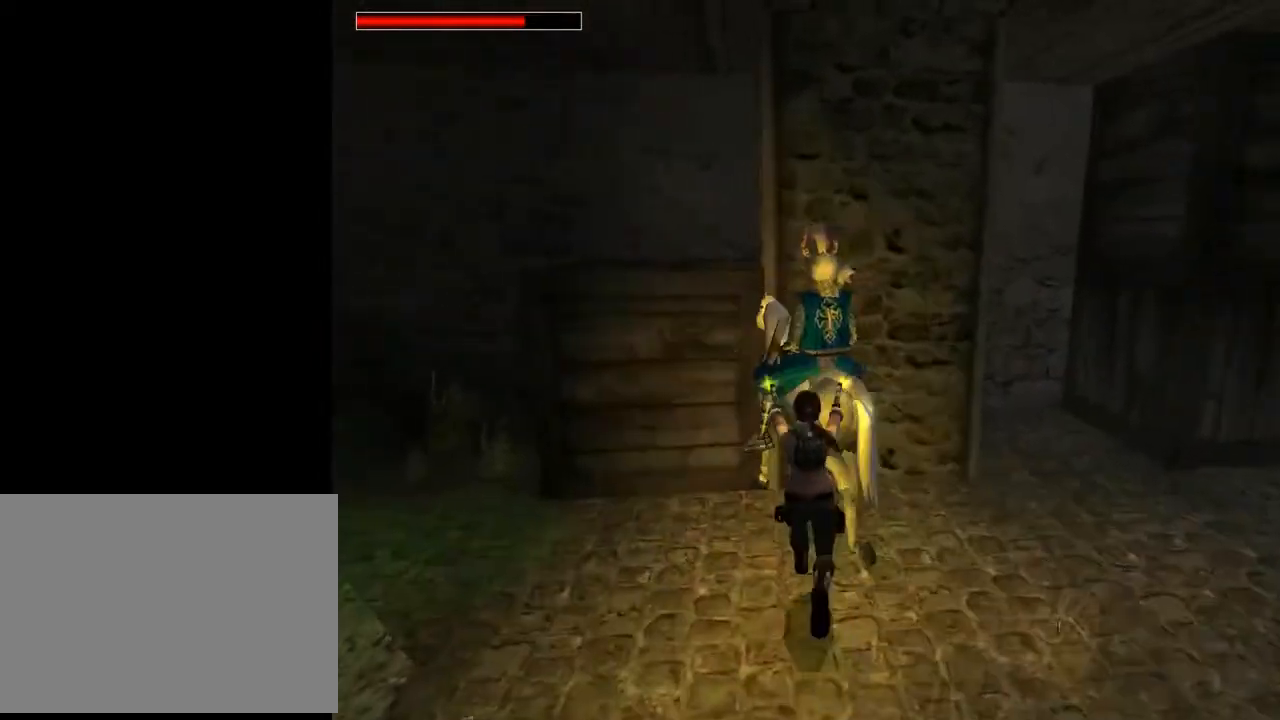
{"buttons": [], "left_stick": "center", "right_stick": "center", "events": [[100, "CROSS", "up"], [167, "CROSS", "down"], [233, "DPAD_LEFT", "up"], [300, "CROSS", "up"], [367, "CROSS", "down"], [500, "CROSS", "up"]]}
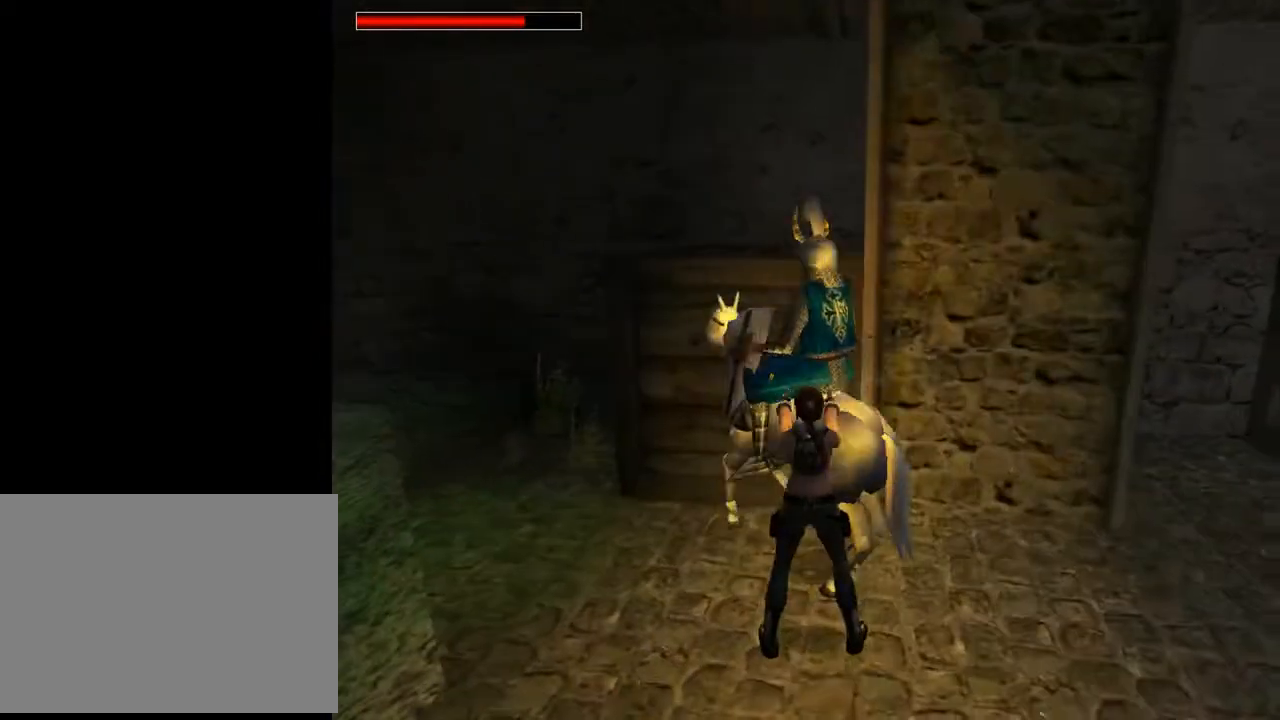
{"buttons": ["CROSS"], "left_stick": "center", "right_stick": "center", "events": [[33, "DPAD_LEFT", "down"], [67, "CROSS", "down"], [200, "CROSS", "up"], [300, "CROSS", "down"], [433, "CROSS", "up"], [467, "DPAD_LEFT", "up"], [500, "CROSS", "down"]]}
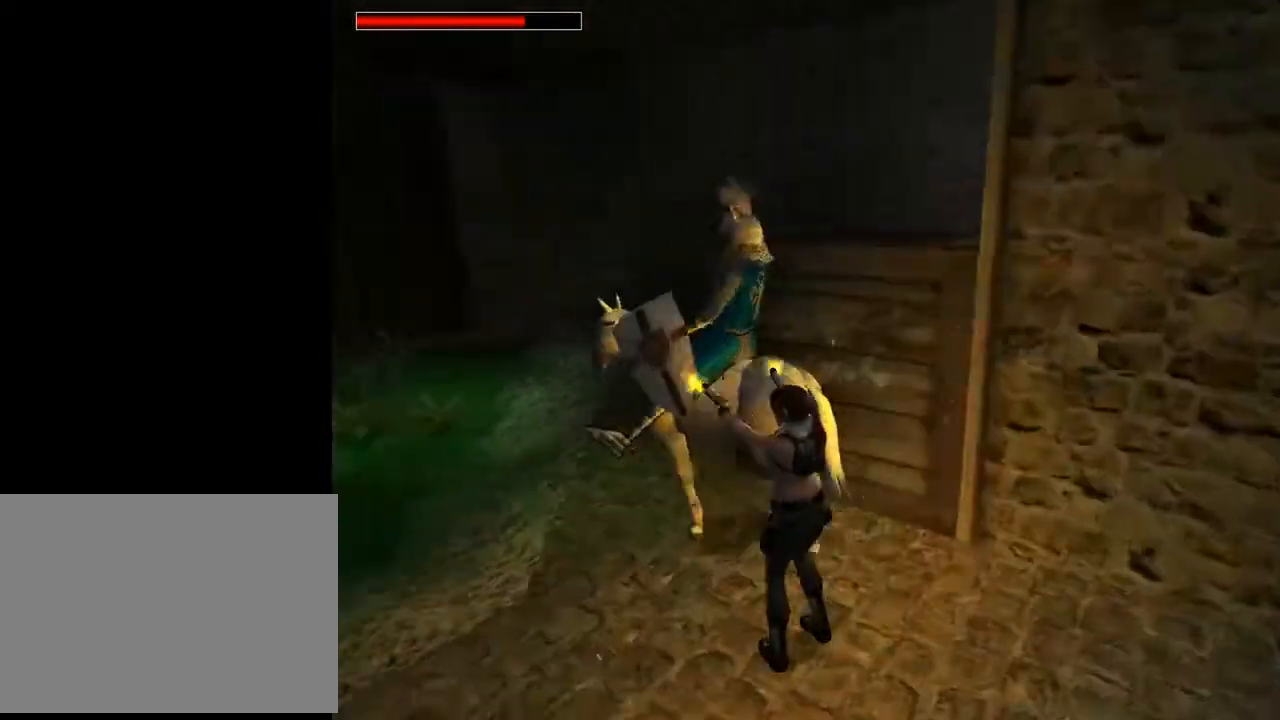
{"buttons": ["CROSS", "DPAD_UP"], "left_stick": "center", "right_stick": "center", "events": [[100, "DPAD_UP", "down"], [167, "CROSS", "up"], [233, "CROSS", "down"], [233, "DPAD_LEFT", "down"], [400, "CROSS", "up"], [433, "DPAD_LEFT", "up"], [467, "CROSS", "down"], [467, "DPAD_RIGHT", "down"], [500, "DPAD_RIGHT", "up"]]}
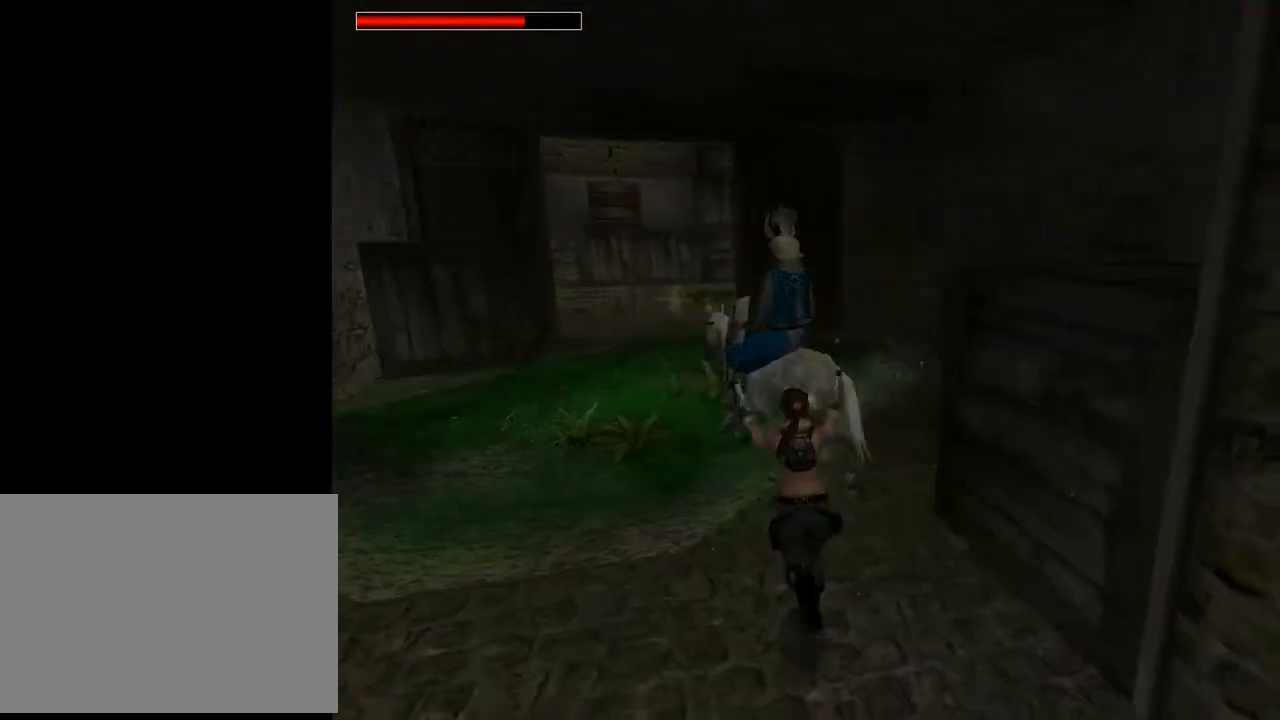
{"buttons": ["CROSS", "DPAD_UP", "DPAD_LEFT"], "left_stick": "center", "right_stick": "center", "events": [[100, "CROSS", "up"], [100, "DPAD_LEFT", "down"], [167, "CROSS", "down"], [300, "CROSS", "up"], [367, "CROSS", "down"]]}
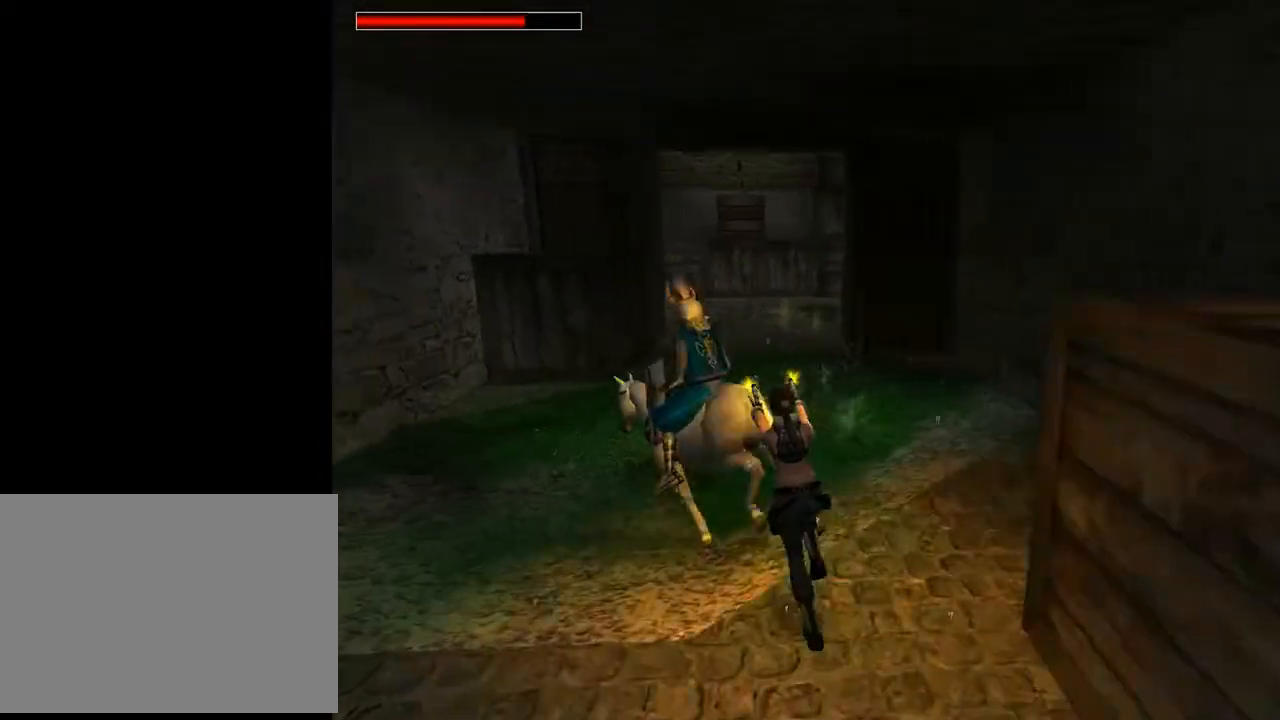
{"buttons": ["DPAD_UP", "DPAD_RIGHT"], "left_stick": "center", "right_stick": "center", "events": [[33, "CROSS", "up"], [67, "CROSS", "down"], [233, "CROSS", "up"], [300, "DPAD_LEFT", "up"], [367, "CROSS", "down"], [367, "DPAD_RIGHT", "down"], [467, "CROSS", "up"]]}
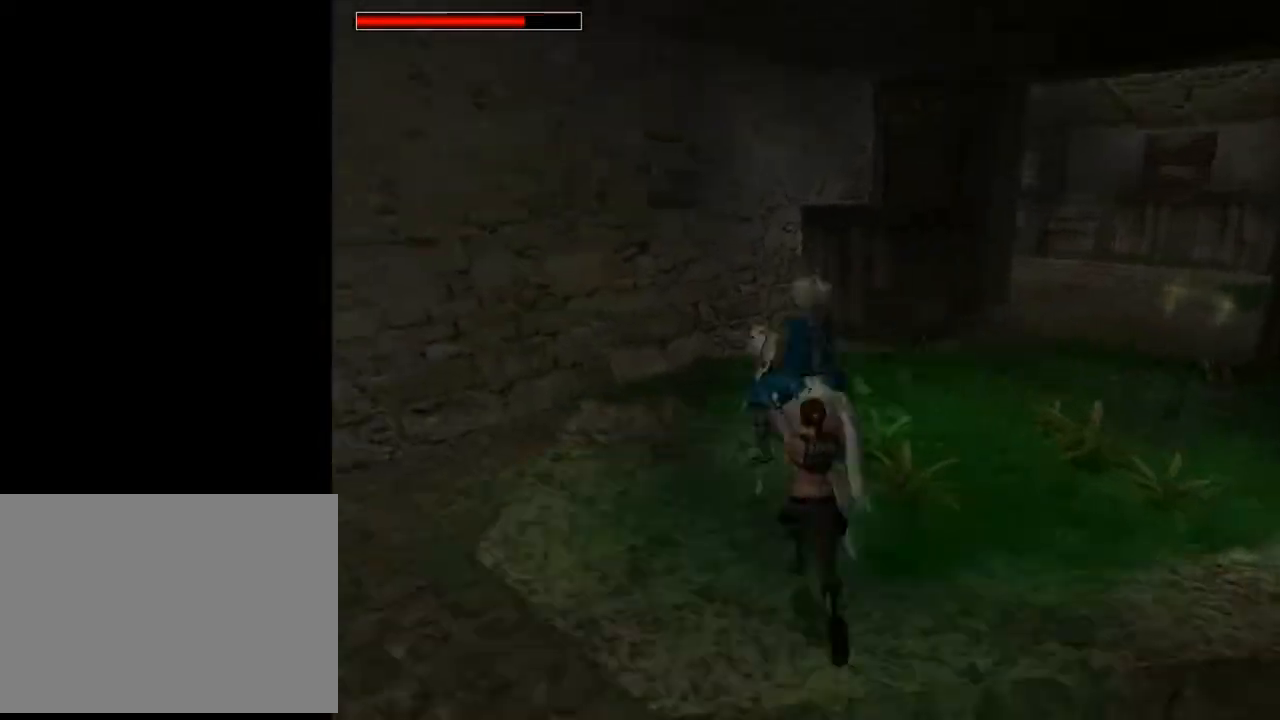
{"buttons": ["CROSS", "DPAD_LEFT"], "left_stick": "center", "right_stick": "center", "events": [[33, "CROSS", "down"], [100, "DPAD_RIGHT", "up"], [100, "DPAD_UP", "up"], [133, "CROSS", "up"], [133, "DPAD_UP", "down"], [233, "CROSS", "down"], [233, "DPAD_UP", "up"], [367, "CROSS", "up"], [433, "CROSS", "down"], [500, "DPAD_LEFT", "down"]]}
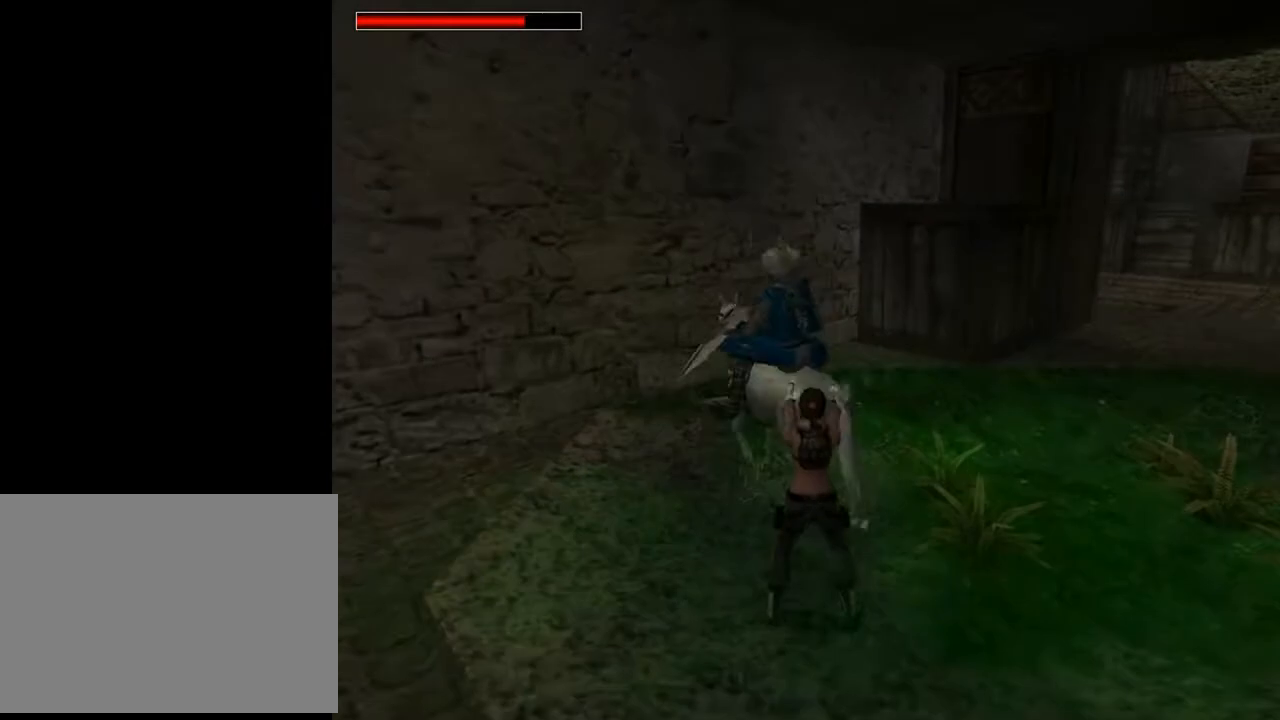
{"buttons": [], "left_stick": "center", "right_stick": "center", "events": [[67, "CROSS", "up"], [133, "CROSS", "down"], [267, "CROSS", "up"], [300, "DPAD_LEFT", "up"], [367, "CROSS", "down"], [500, "CROSS", "up"]]}
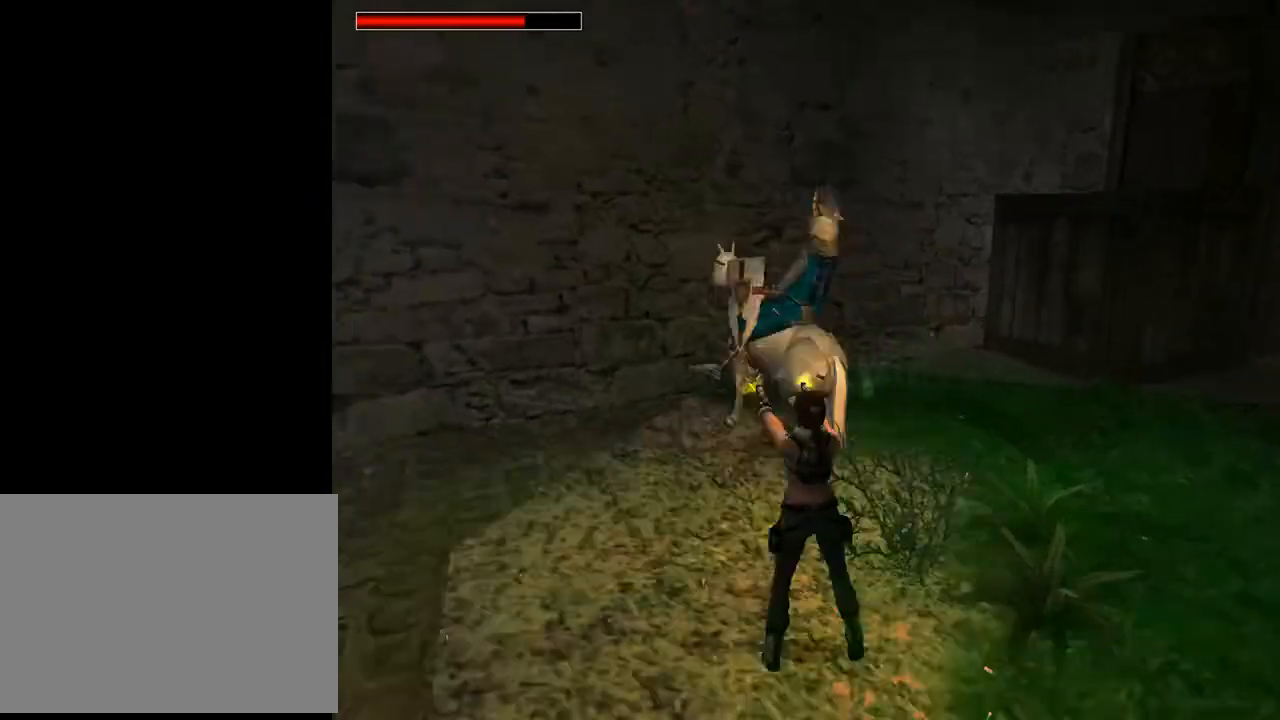
{"buttons": ["CROSS"], "left_stick": "center", "right_stick": "center", "events": [[67, "CROSS", "down"], [167, "DPAD_LEFT", "down"], [200, "CROSS", "up"], [267, "CROSS", "down"], [300, "DPAD_LEFT", "up"], [400, "CROSS", "up"], [467, "CROSS", "down"]]}
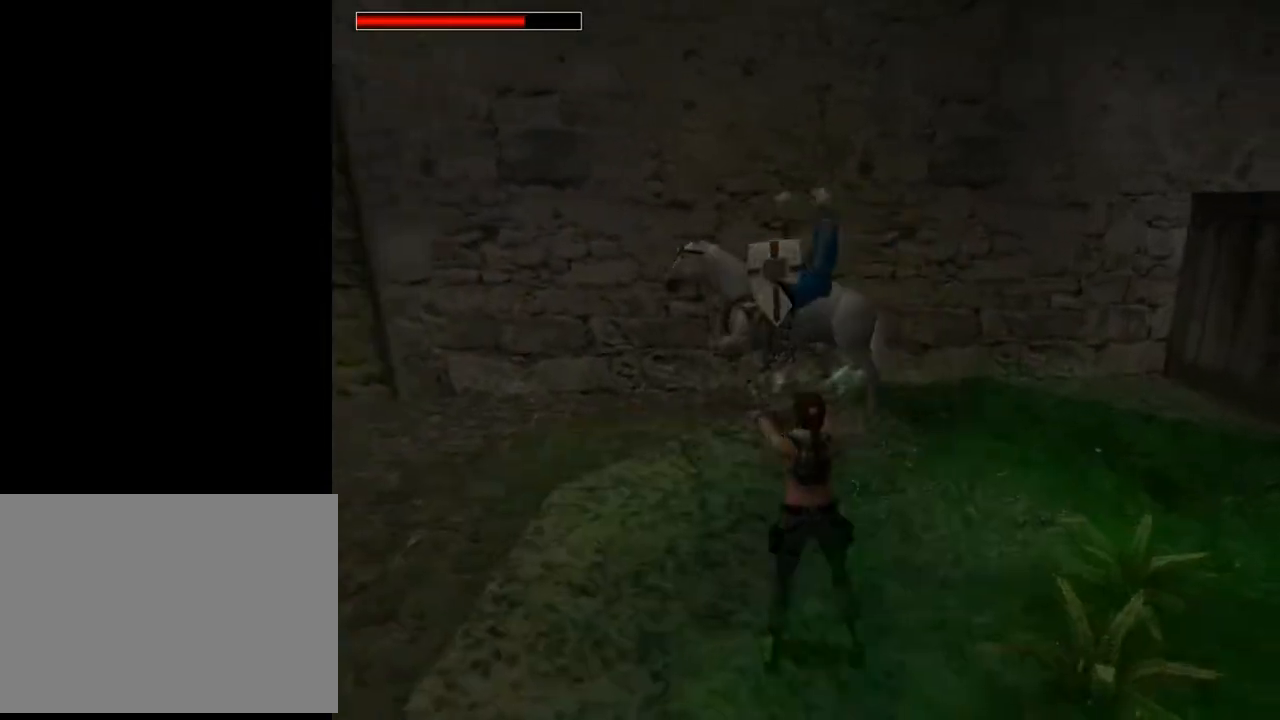
{"buttons": ["DPAD_UP"], "left_stick": "center", "right_stick": "center", "events": [[100, "CROSS", "up"], [133, "DPAD_LEFT", "down"], [167, "CROSS", "down"], [300, "CROSS", "up"], [300, "DPAD_LEFT", "up"], [367, "CROSS", "down"], [433, "DPAD_UP", "down"], [500, "CROSS", "up"]]}
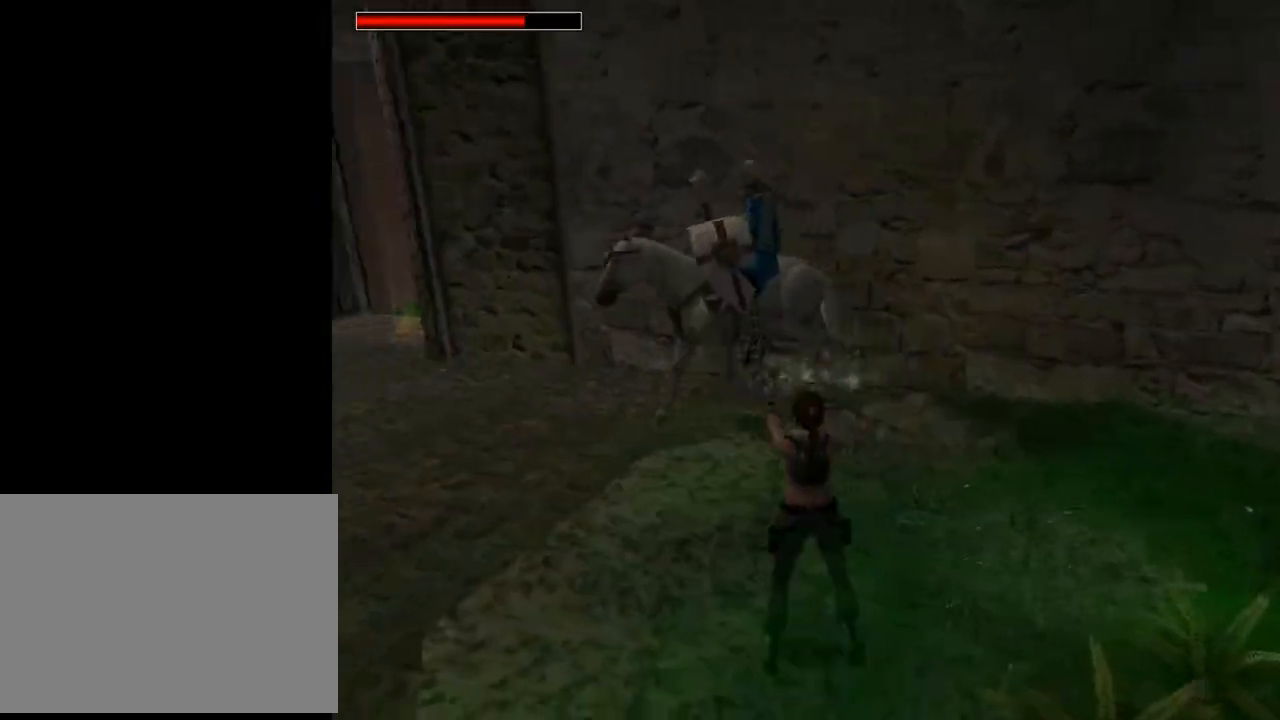
{"buttons": ["DPAD_UP", "DPAD_LEFT"], "left_stick": "center", "right_stick": "center", "events": [[67, "CROSS", "down"], [67, "DPAD_LEFT", "down"], [233, "CROSS", "up"], [300, "CROSS", "down"], [467, "CROSS", "up"]]}
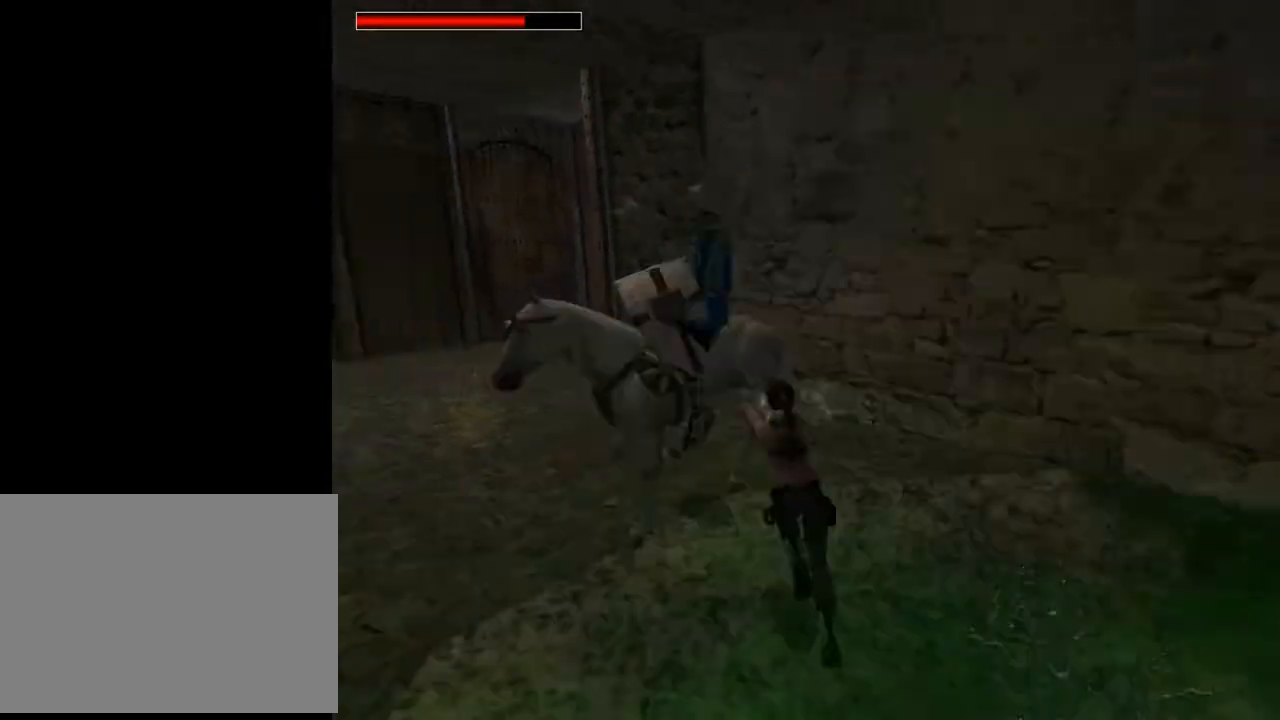
{"buttons": ["CROSS", "DPAD_UP", "DPAD_LEFT"], "left_stick": "center", "right_stick": "center", "events": [[33, "CROSS", "down"], [167, "CROSS", "up"], [233, "CROSS", "down"], [367, "CROSS", "up"], [433, "CROSS", "down"]]}
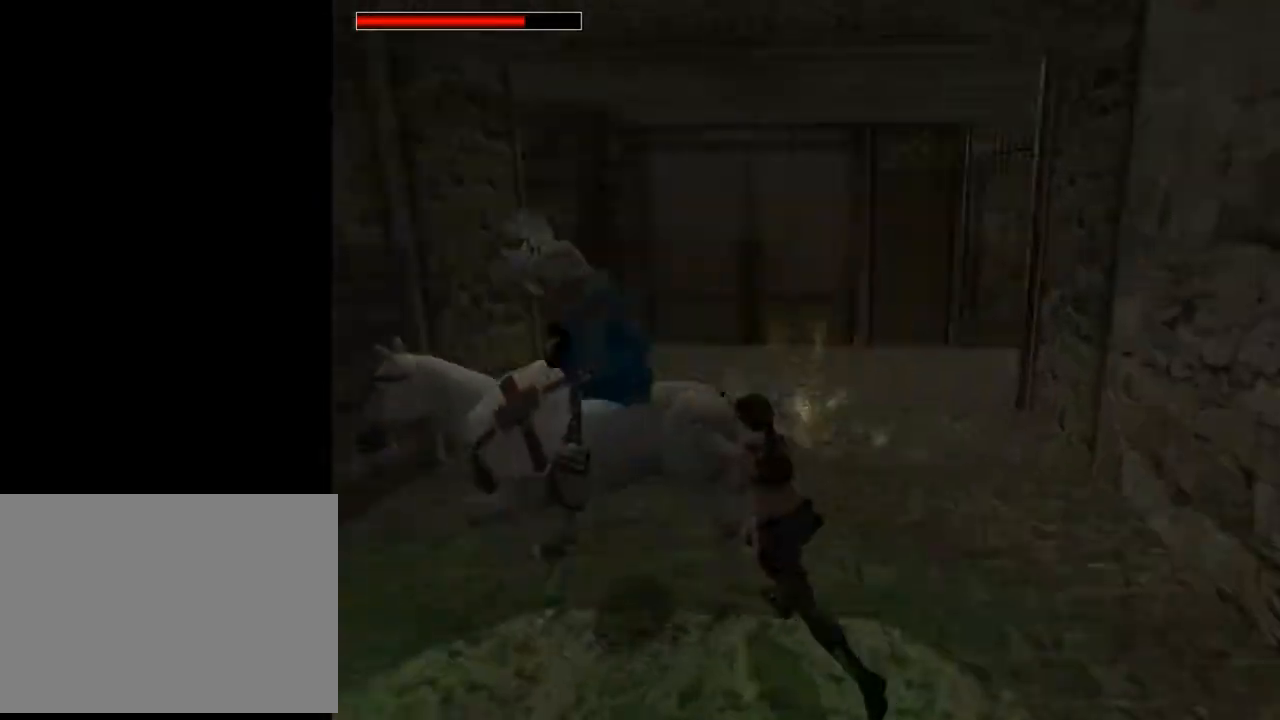
{"buttons": ["DPAD_UP", "DPAD_RIGHT"], "left_stick": "center", "right_stick": "center", "events": [[67, "CROSS", "up"], [133, "CROSS", "down"], [300, "CROSS", "up"], [333, "DPAD_LEFT", "up"], [367, "CROSS", "down"], [367, "DPAD_RIGHT", "down"], [467, "CROSS", "up"]]}
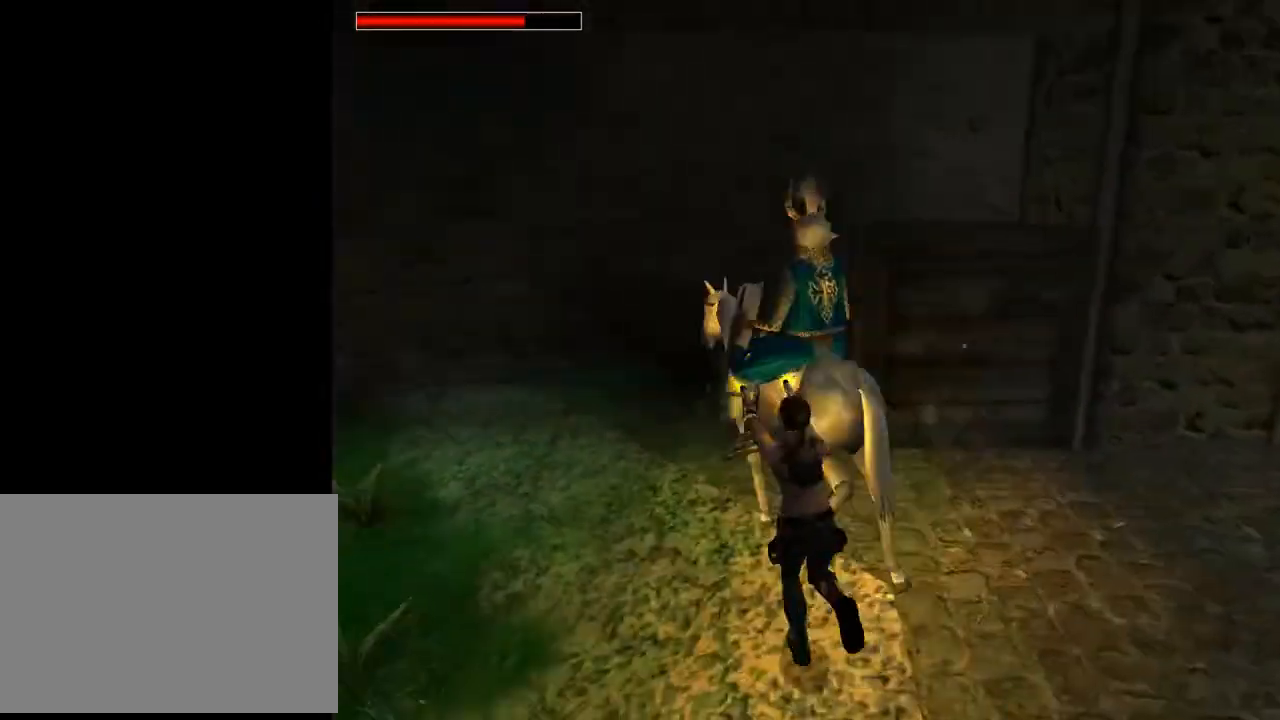
{"buttons": ["CROSS"], "left_stick": "center", "right_stick": "center", "events": [[33, "DPAD_RIGHT", "up"], [133, "CROSS", "down"], [133, "DPAD_UP", "up"], [200, "CROSS", "up"], [200, "DPAD_LEFT", "down"], [267, "CROSS", "down"], [400, "CROSS", "up"], [467, "CROSS", "down"], [500, "DPAD_LEFT", "up"]]}
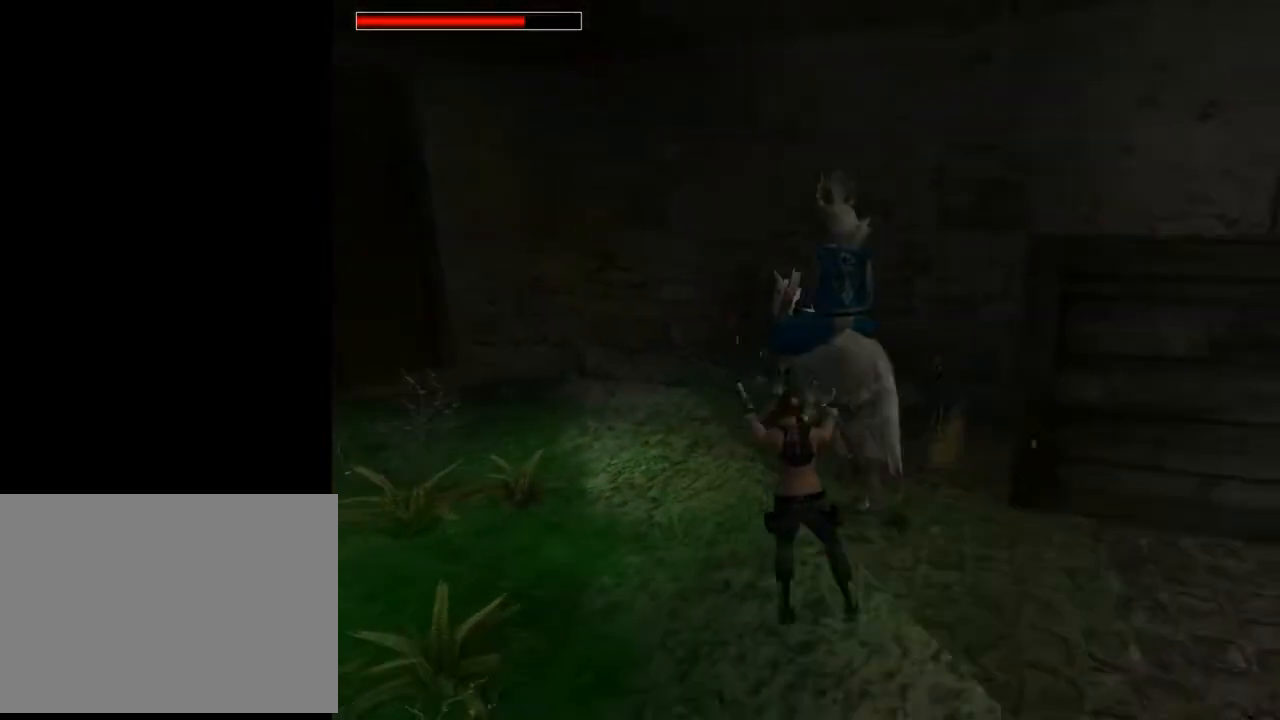
{"buttons": ["DPAD_UP", "DPAD_LEFT"], "left_stick": "center", "right_stick": "center", "events": [[100, "CROSS", "up"], [167, "CROSS", "down"], [267, "DPAD_UP", "down"], [333, "CROSS", "up"], [333, "DPAD_LEFT", "down"]]}
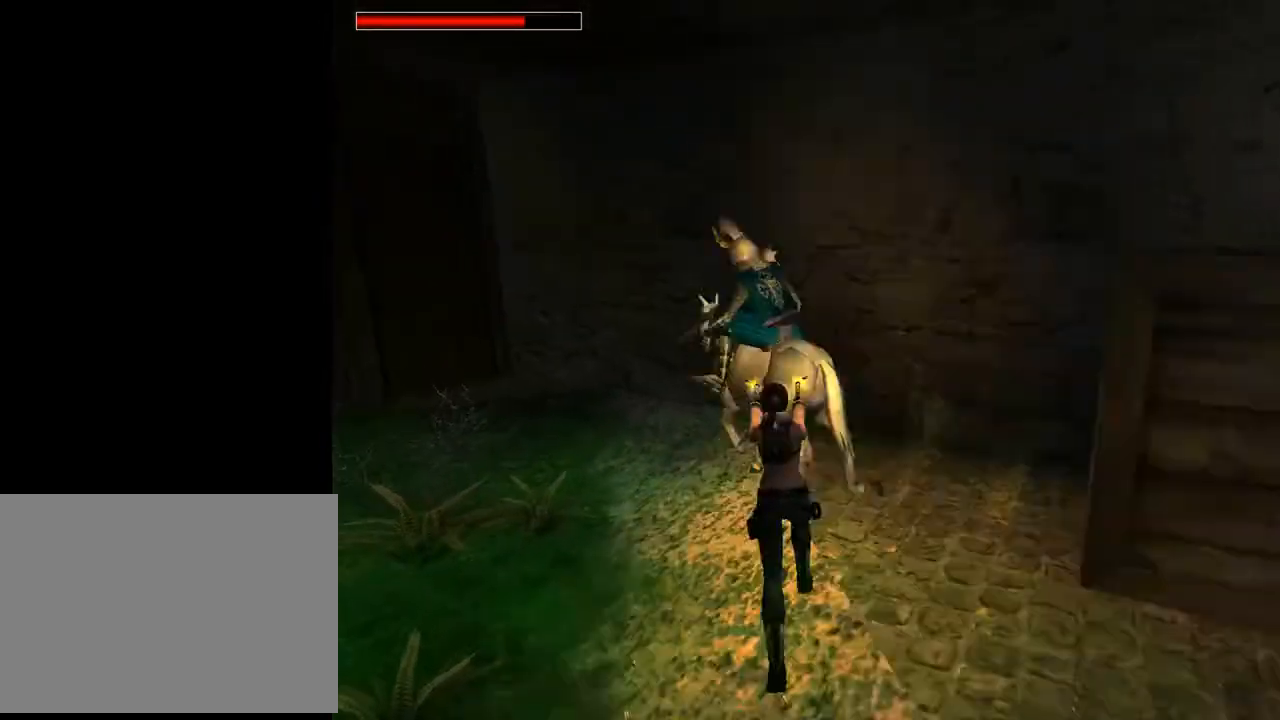
{"buttons": ["CROSS", "DPAD_UP"], "left_stick": "center", "right_stick": "center", "events": [[67, "CROSS", "down"], [167, "CROSS", "up"], [233, "CROSS", "down"], [333, "DPAD_LEFT", "up"]]}
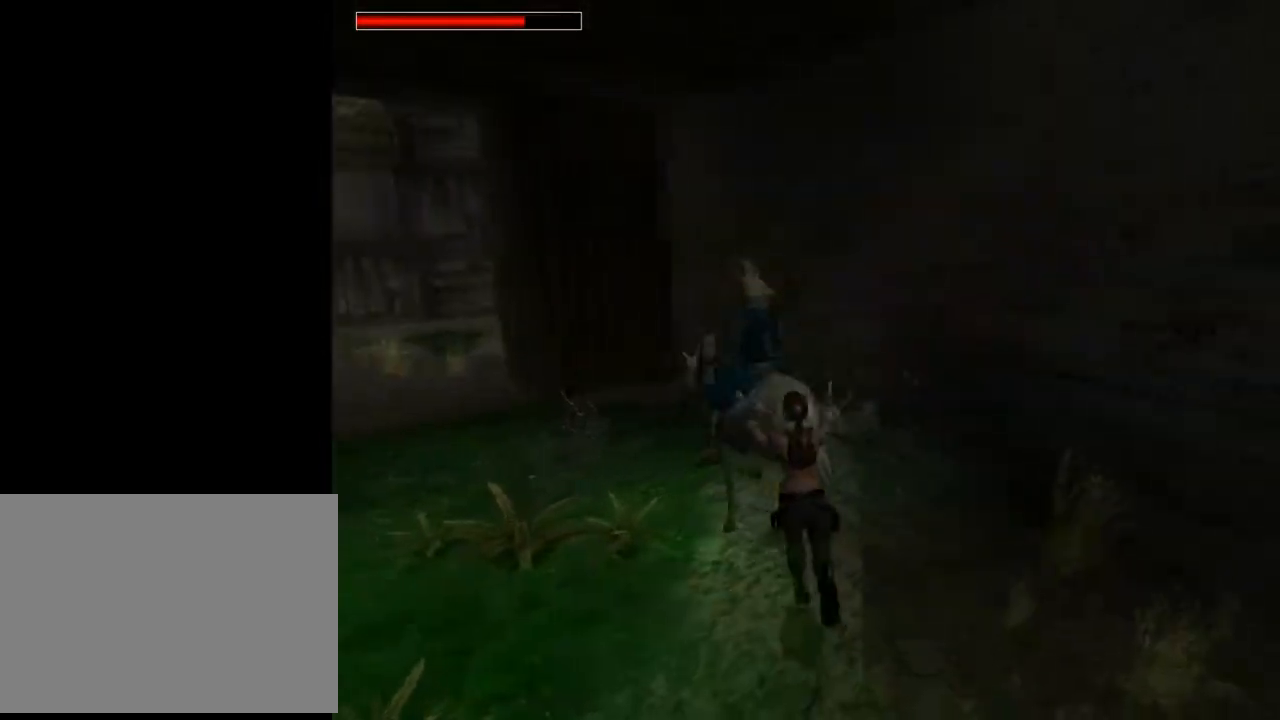
{"buttons": ["CROSS", "DPAD_LEFT"], "left_stick": "center", "right_stick": "center", "events": [[33, "CROSS", "up"], [33, "DPAD_LEFT", "down"], [100, "CROSS", "down"], [233, "CROSS", "up"], [267, "DPAD_UP", "up"], [300, "CROSS", "down"], [367, "DPAD_LEFT", "up"], [400, "CROSS", "up"], [467, "DPAD_LEFT", "down"], [500, "CROSS", "down"]]}
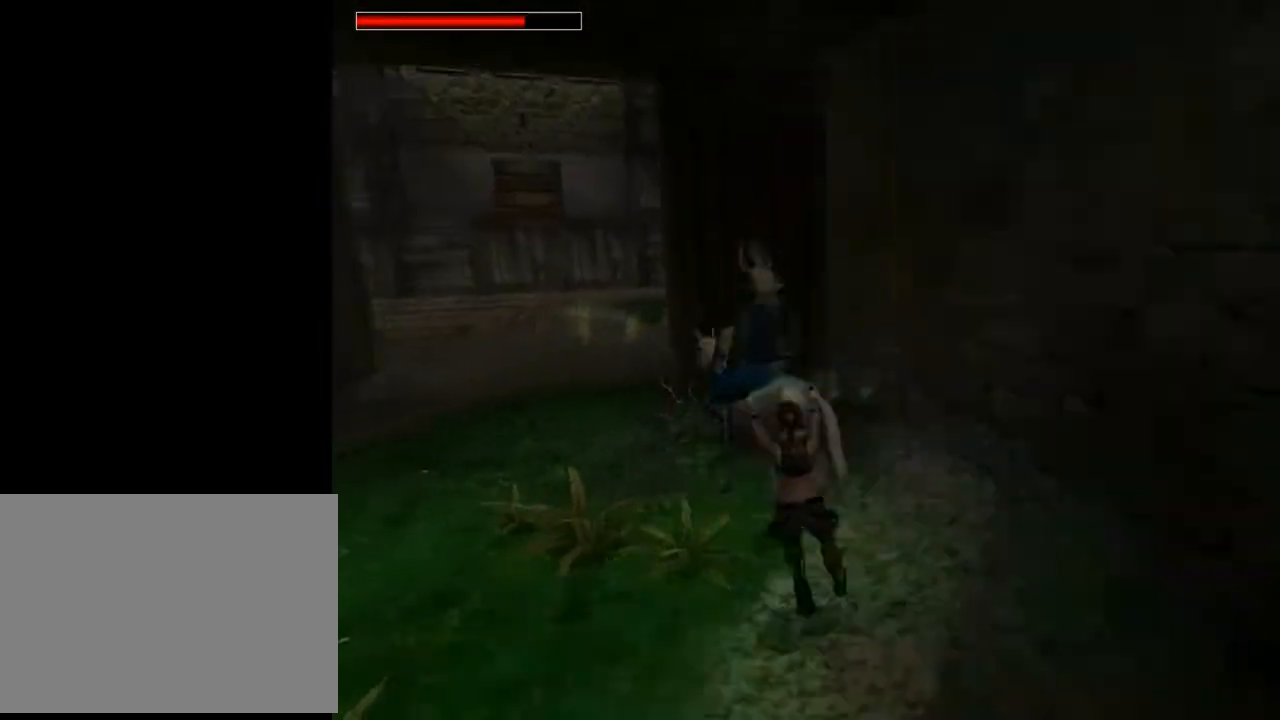
{"buttons": ["CROSS"], "left_stick": "center", "right_stick": "center", "events": [[100, "CROSS", "up"], [167, "CROSS", "down"], [233, "DPAD_LEFT", "up"], [300, "CROSS", "up"], [333, "DPAD_LEFT", "down"], [367, "CROSS", "down"], [500, "DPAD_LEFT", "up"]]}